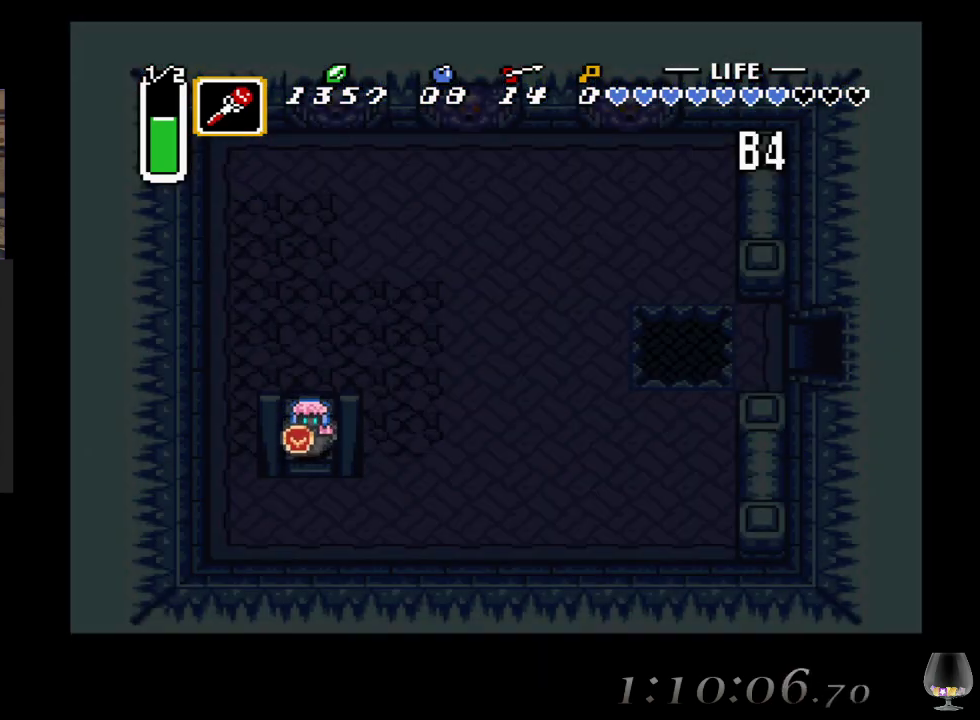
Gameplay with a controller (PlayStation layout); each line is a JSON object with the inputs held at the frame after it. "events" lists button and stick changes between this image and that frame as [ms after this image, input, new state], when the widget could be followed in between. Not read: L2 R2 R3 right_stick.
{"buttons": [], "left_stick": "center", "events": []}
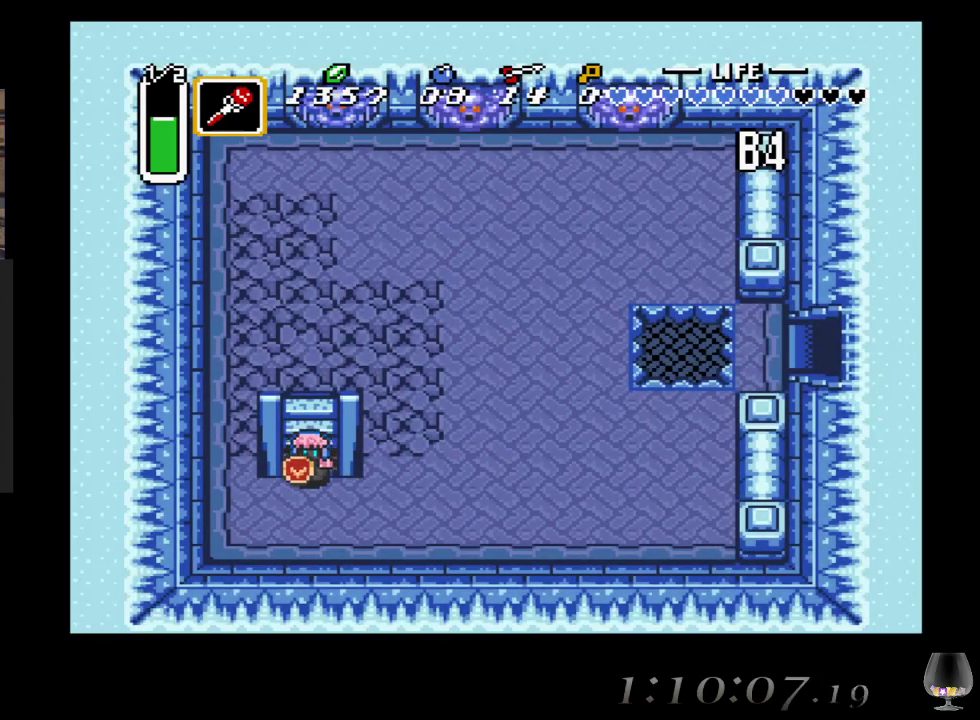
{"buttons": [], "left_stick": "down-right", "events": [[350, "left_stick", "down-right"]]}
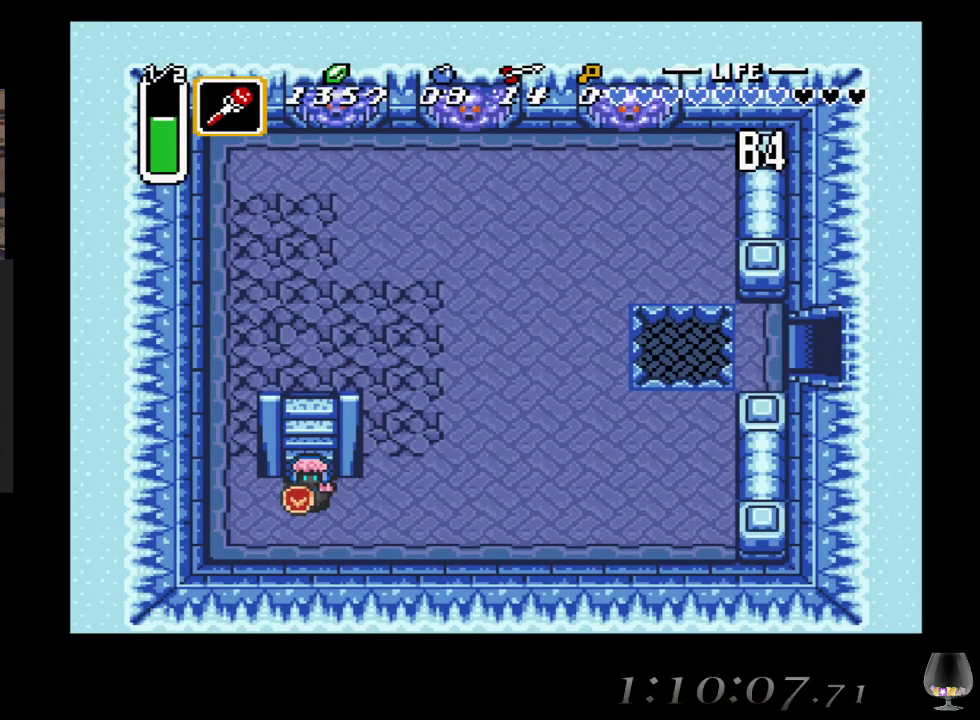
{"buttons": [], "left_stick": "down-right", "events": []}
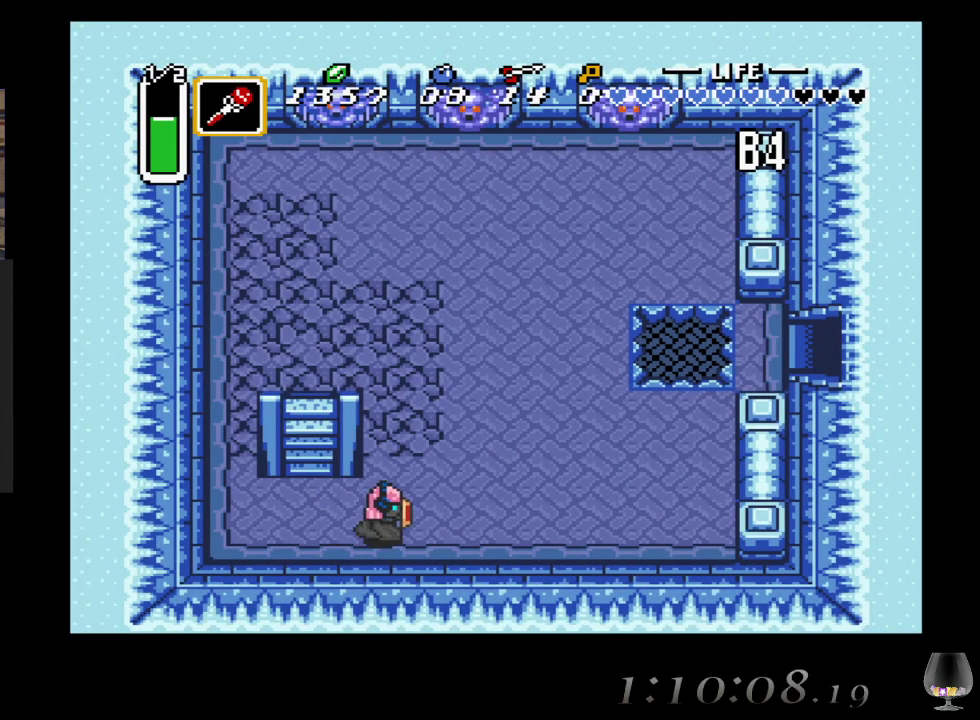
{"buttons": [], "left_stick": "center", "events": [[17, "left_stick", "right"], [350, "left_stick", "center"]]}
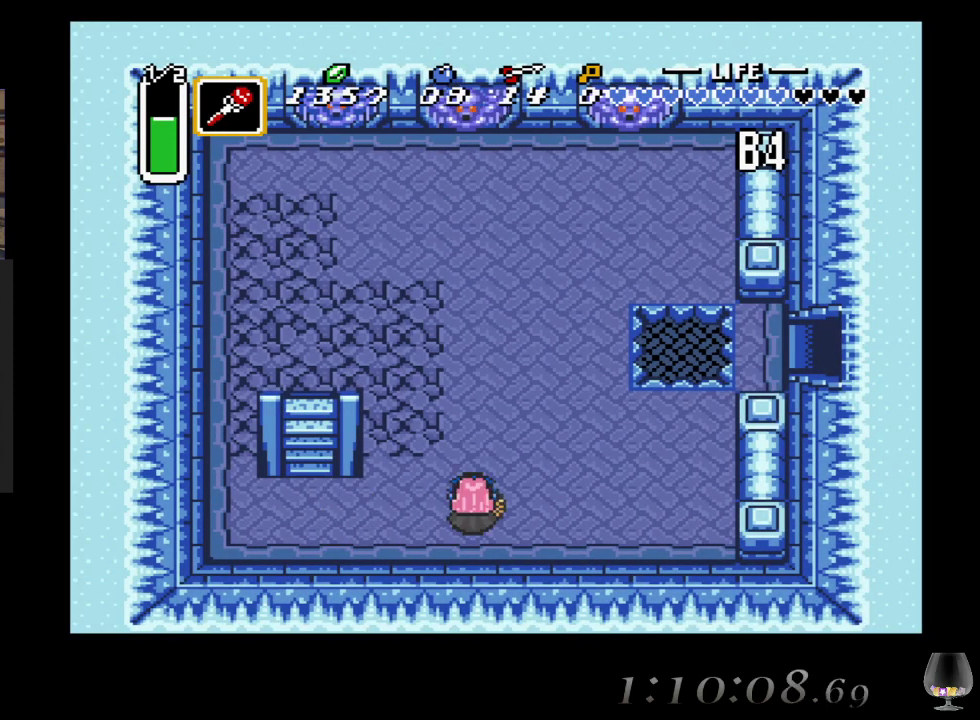
{"buttons": [], "left_stick": "up", "events": [[333, "left_stick", "up"]]}
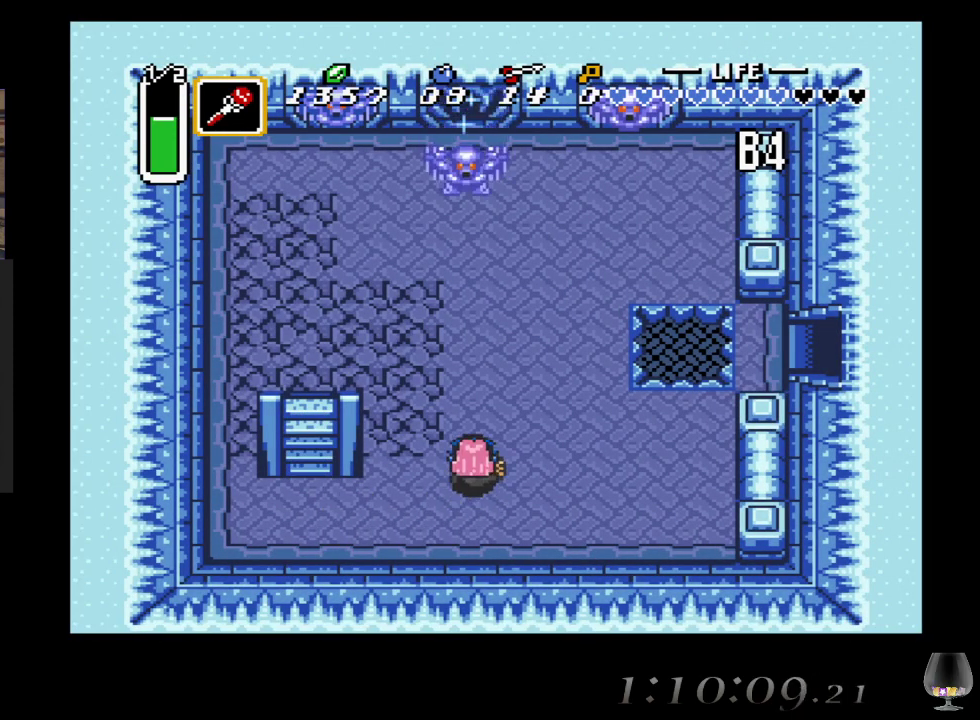
{"buttons": [], "left_stick": "down-right", "events": [[17, "left_stick", "center"], [50, "SQUARE", "down"], [200, "SQUARE", "up"], [483, "left_stick", "down-right"]]}
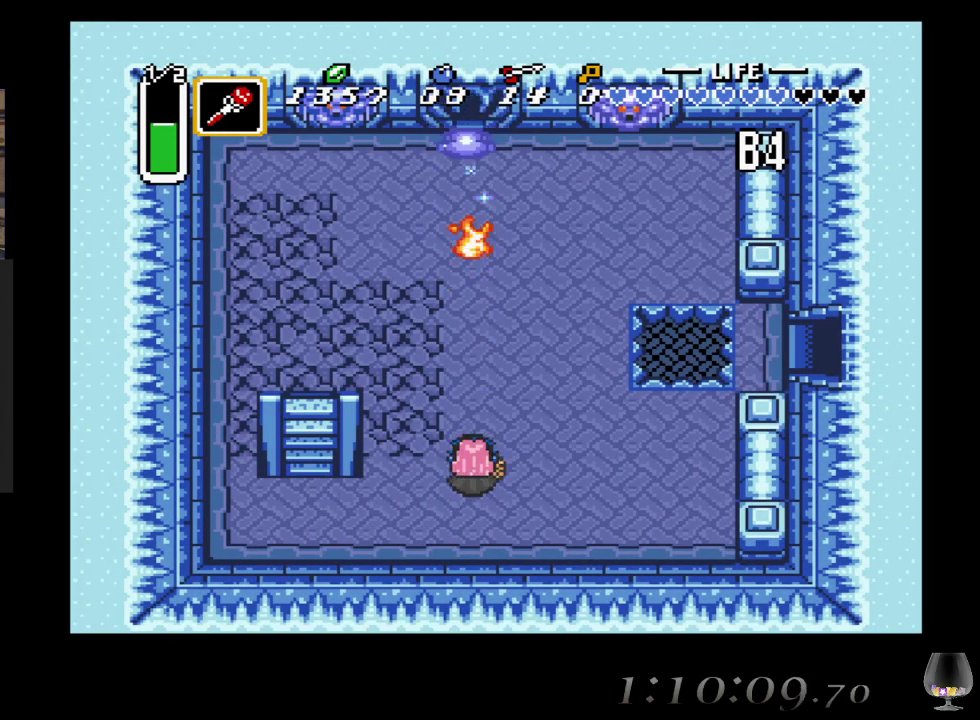
{"buttons": [], "left_stick": "right", "events": [[500, "left_stick", "right"]]}
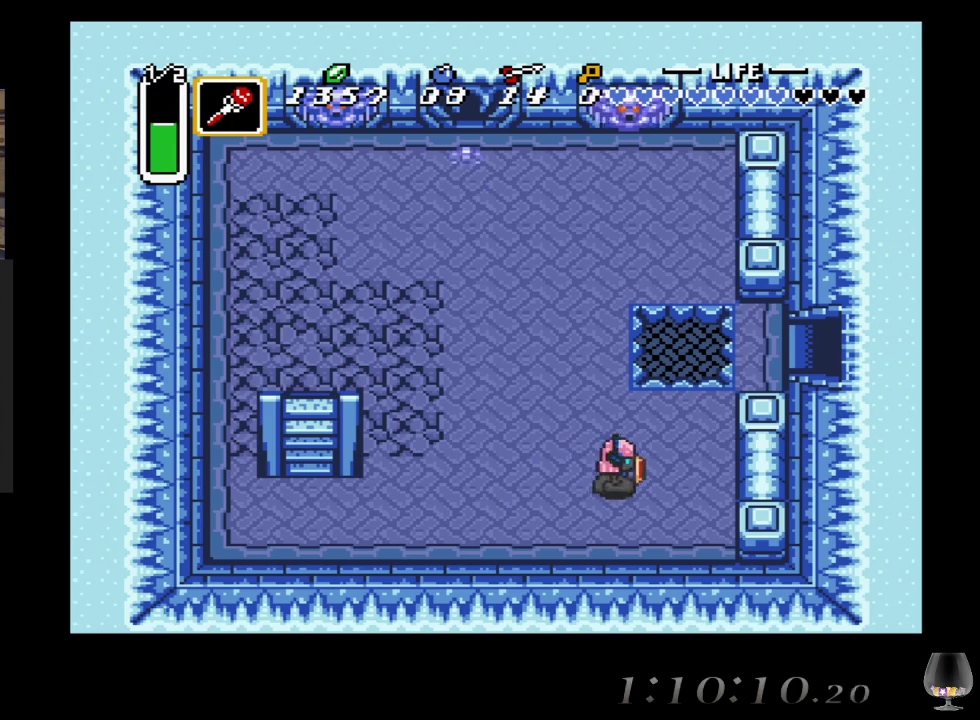
{"buttons": [], "left_stick": "up", "events": [[33, "left_stick", "down-right"], [50, "left_stick", "center"], [400, "left_stick", "up"]]}
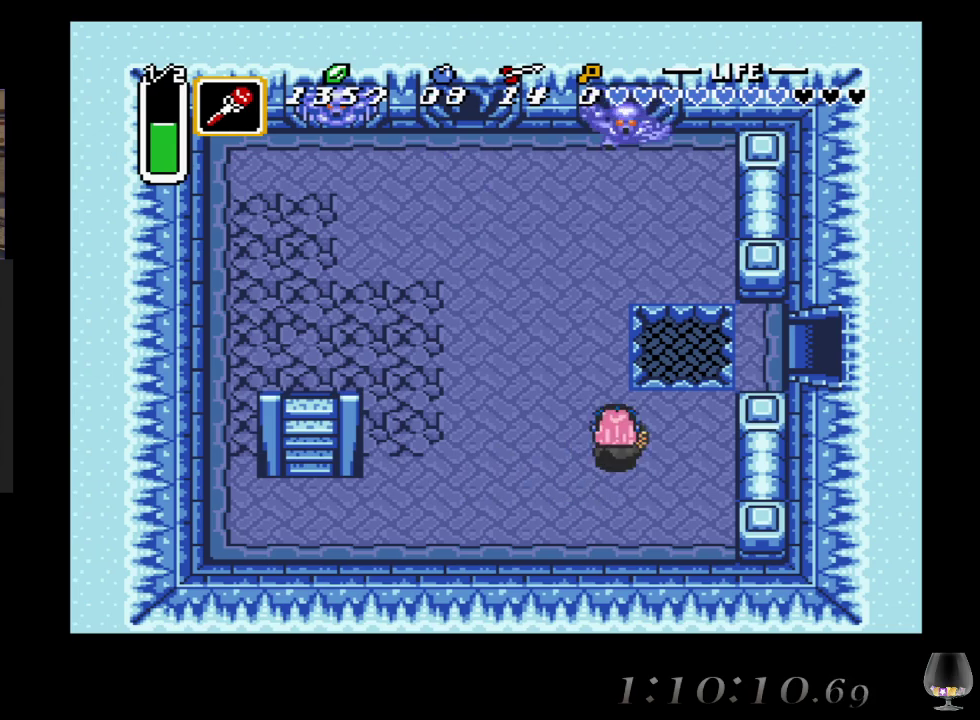
{"buttons": [], "left_stick": "center", "events": [[50, "SQUARE", "down"], [50, "left_stick", "center"], [183, "SQUARE", "up"]]}
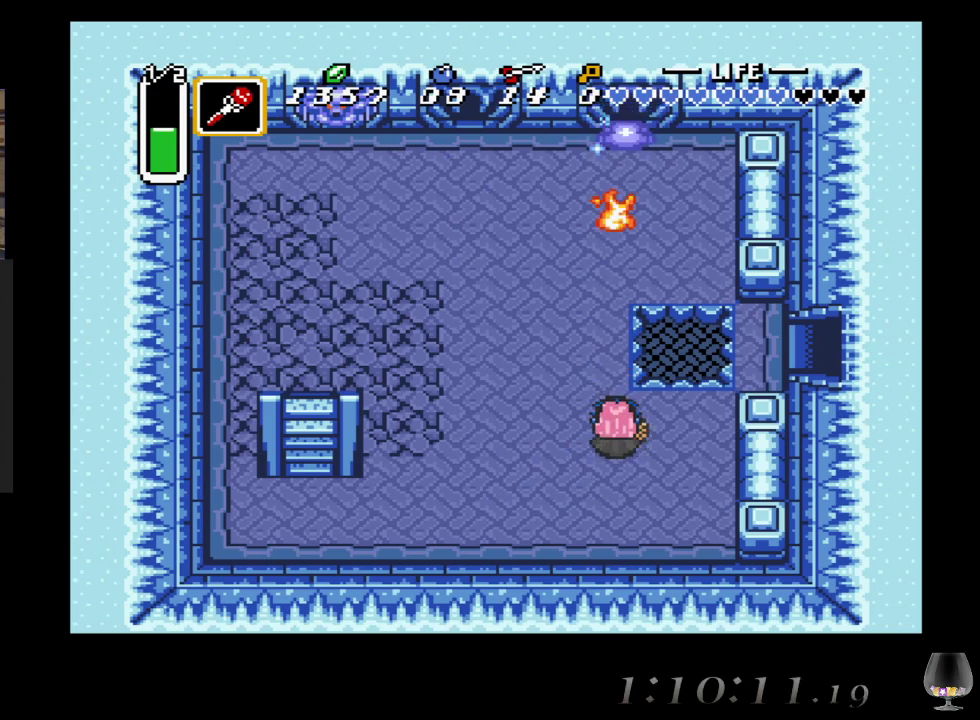
{"buttons": [], "left_stick": "left", "events": [[83, "left_stick", "left"]]}
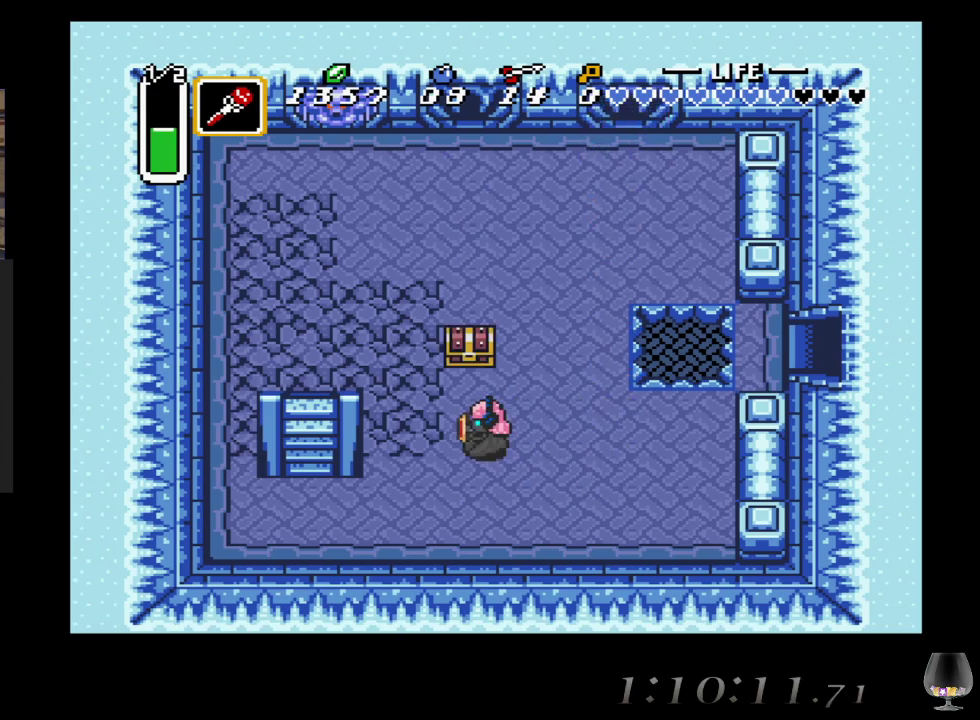
{"buttons": ["CIRCLE"], "left_stick": "center", "events": [[83, "left_stick", "up"], [333, "CIRCLE", "down"], [450, "left_stick", "center"]]}
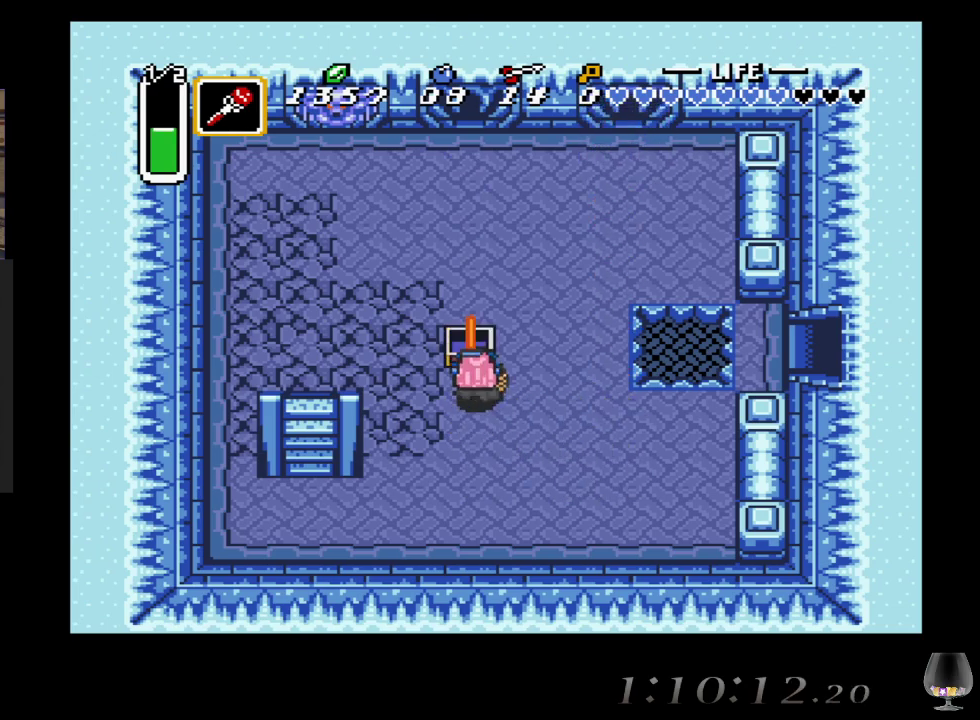
{"buttons": [], "left_stick": "center", "events": [[50, "CIRCLE", "up"]]}
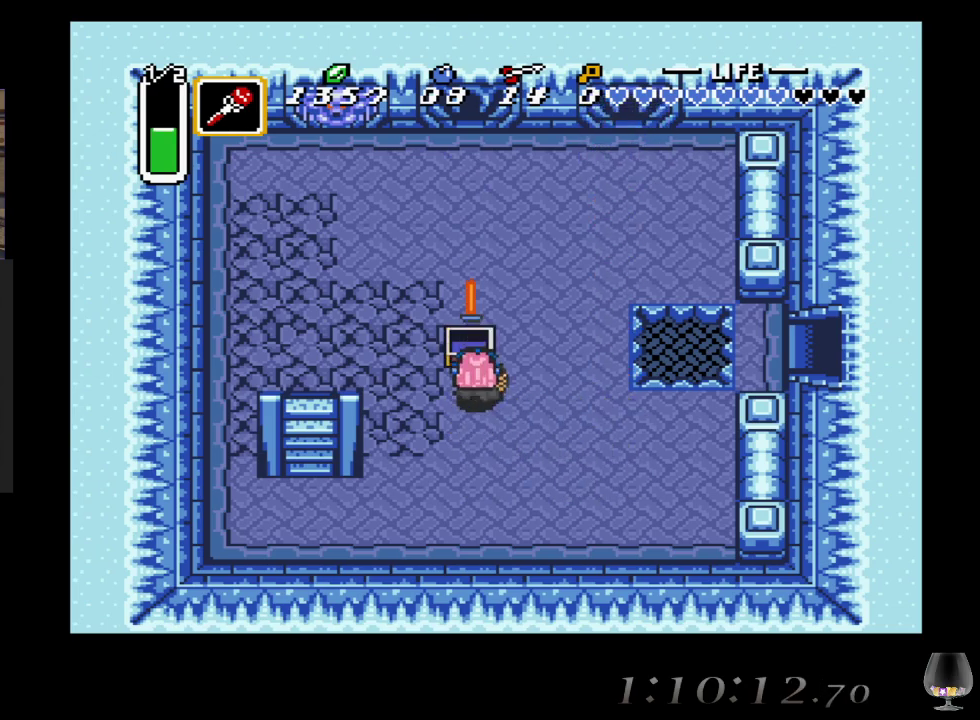
{"buttons": [], "left_stick": "right", "events": [[500, "left_stick", "right"]]}
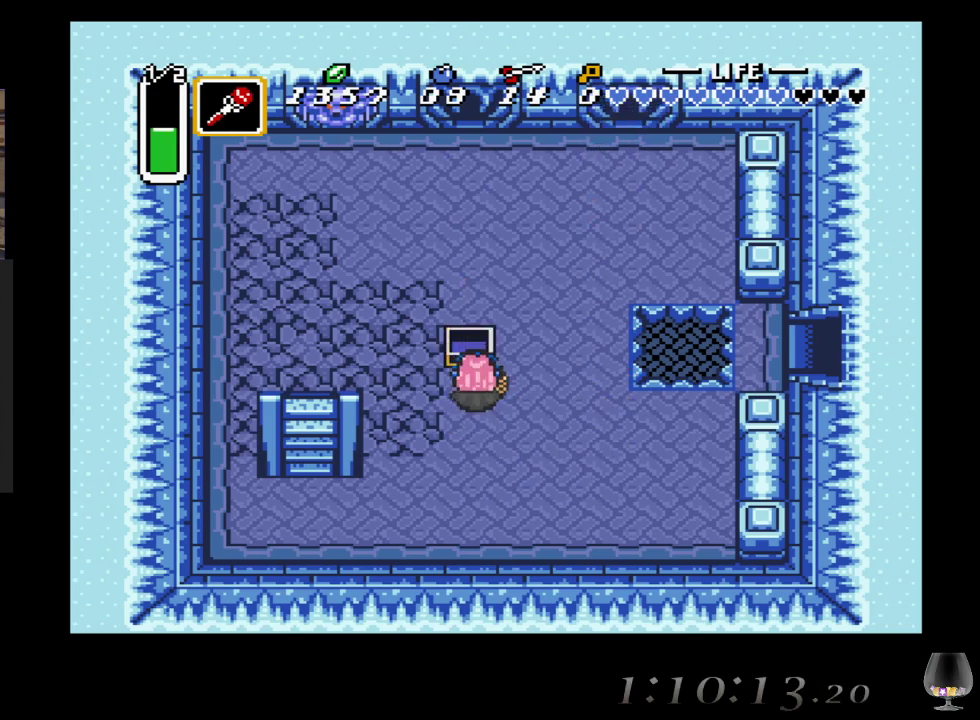
{"buttons": [], "left_stick": "up-right", "events": [[250, "left_stick", "up-right"]]}
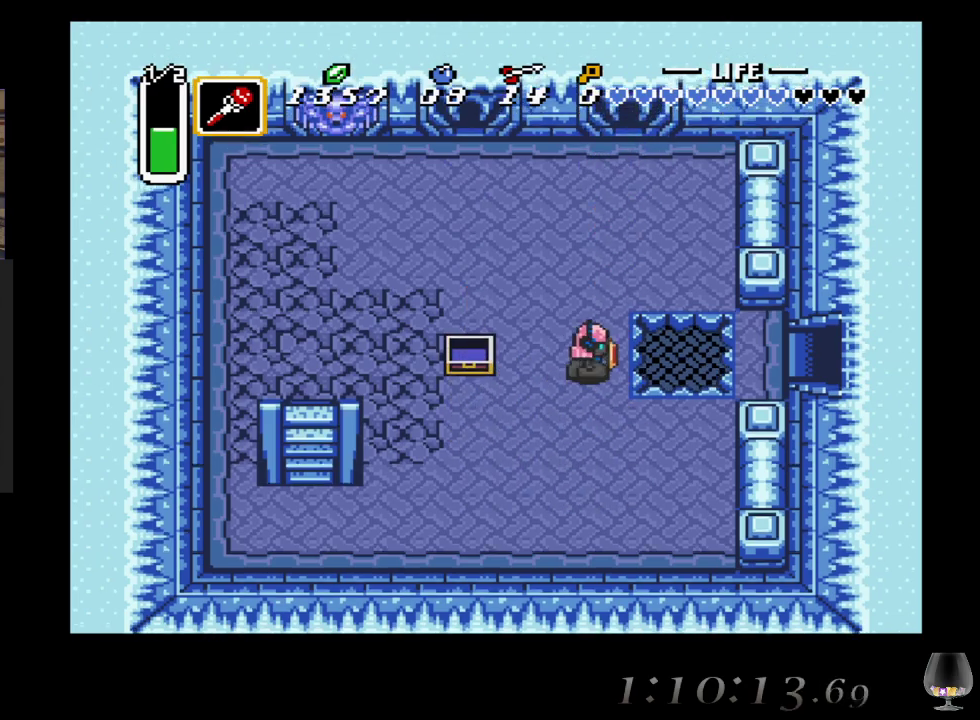
{"buttons": [], "left_stick": "up-right", "events": []}
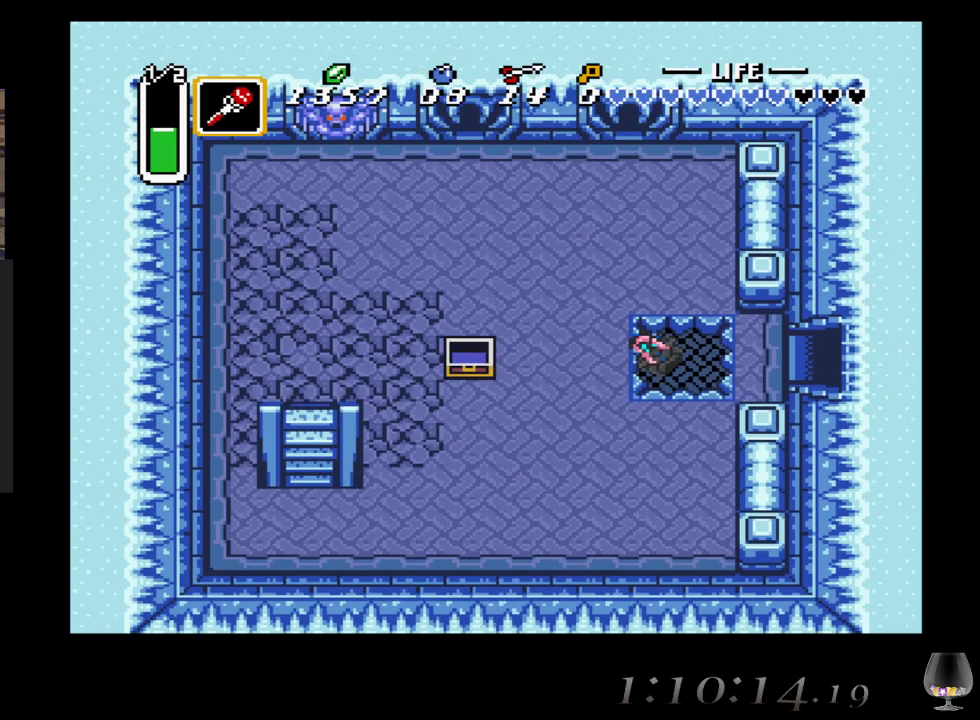
{"buttons": [], "left_stick": "up-right", "events": []}
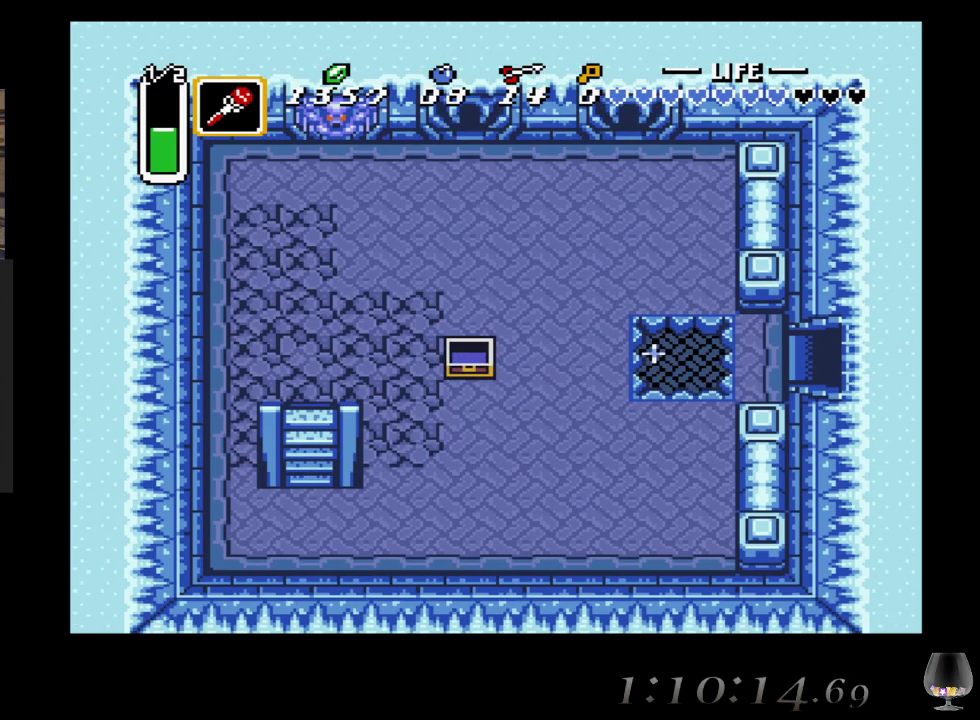
{"buttons": [], "left_stick": "center", "events": [[100, "left_stick", "center"]]}
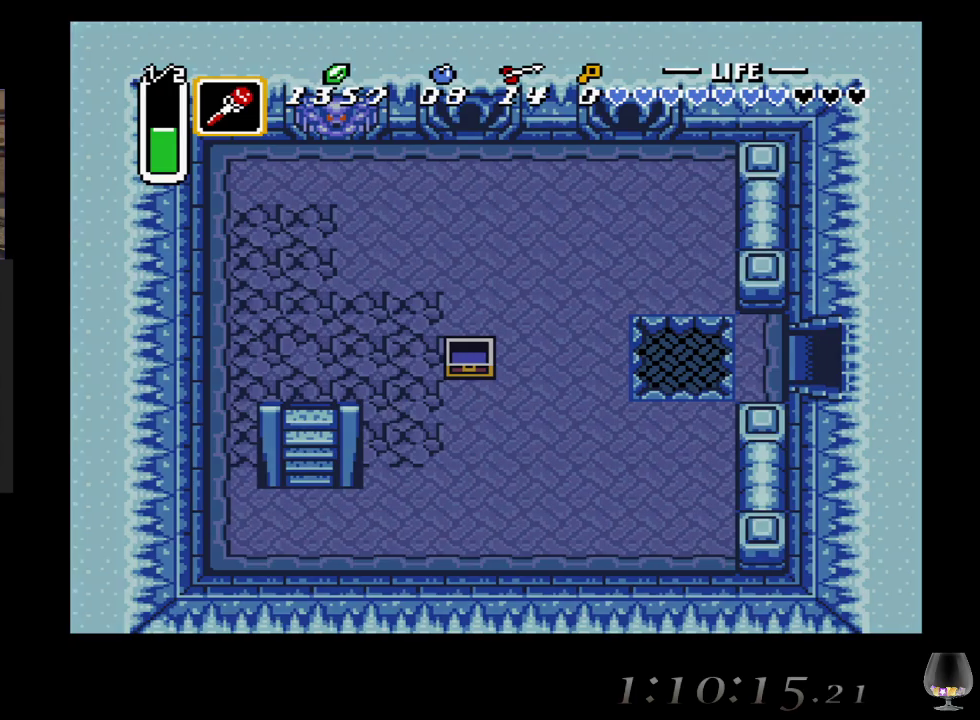
{"buttons": [], "left_stick": "center", "events": []}
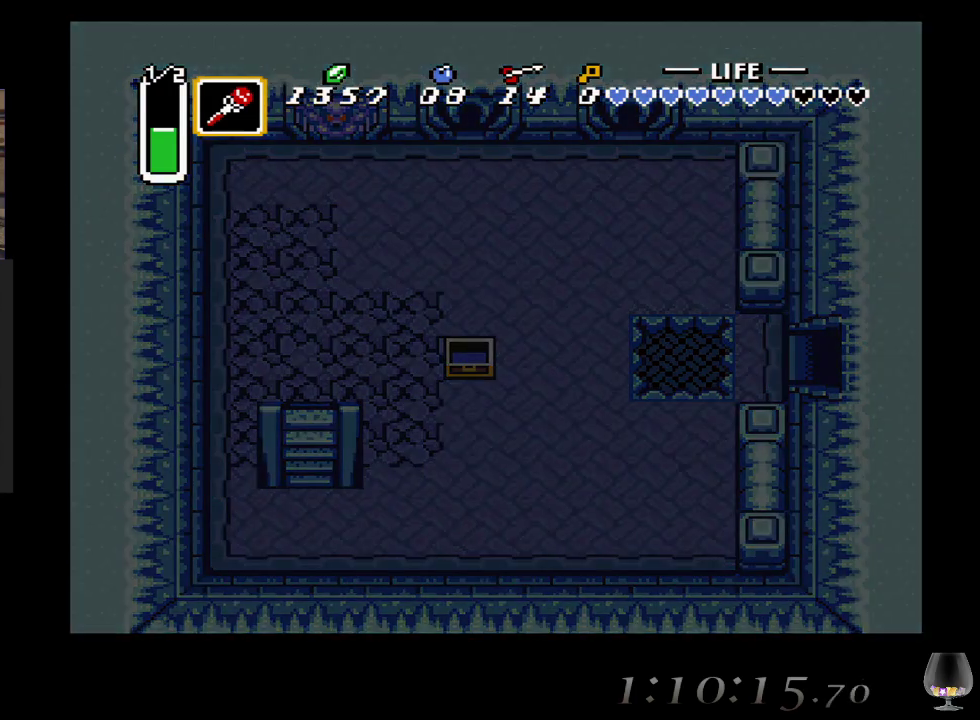
{"buttons": [], "left_stick": "center", "events": []}
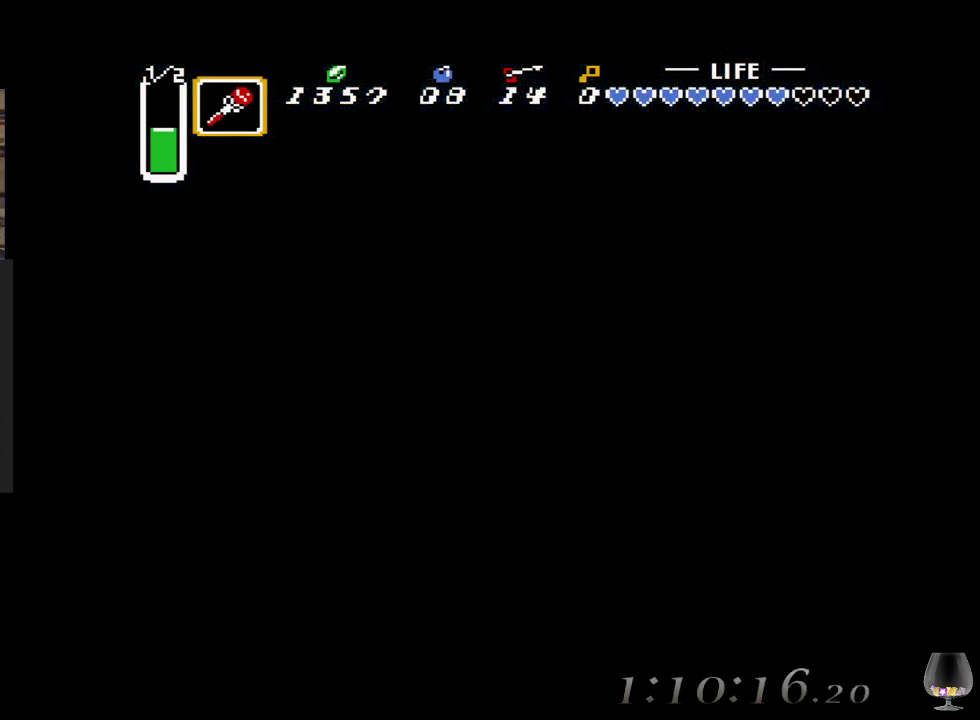
{"buttons": [], "left_stick": "center", "events": []}
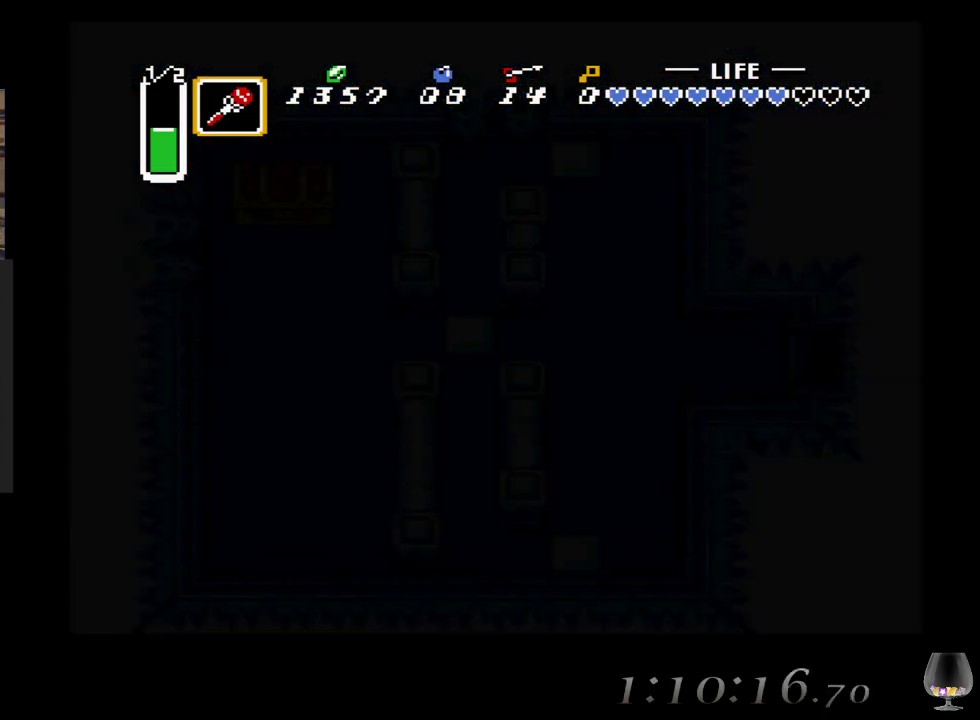
{"buttons": [], "left_stick": "center", "events": []}
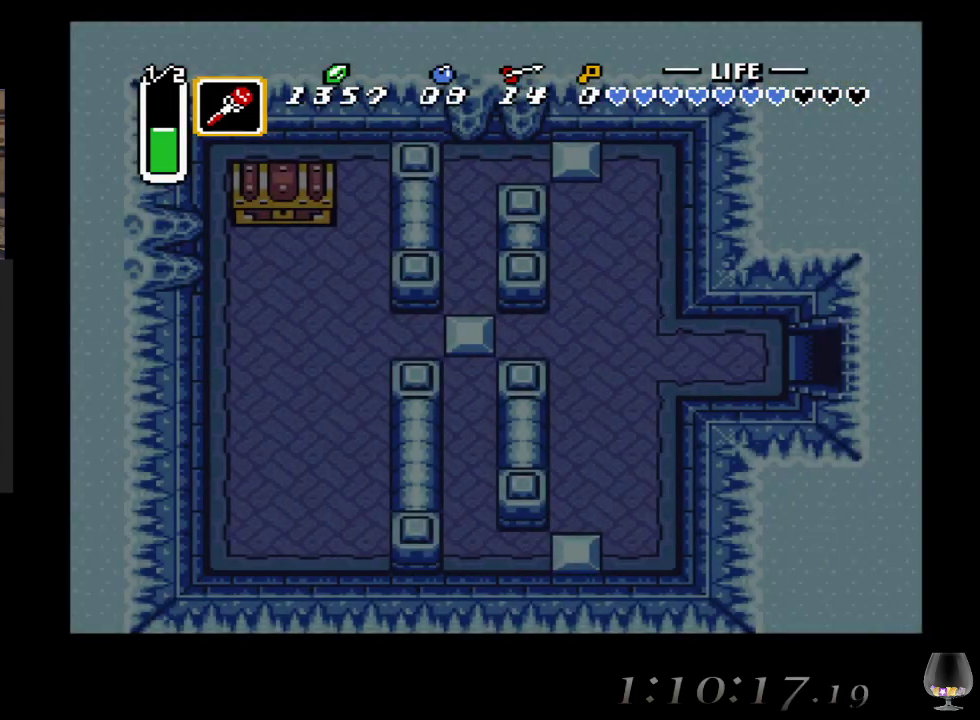
{"buttons": [], "left_stick": "center", "events": []}
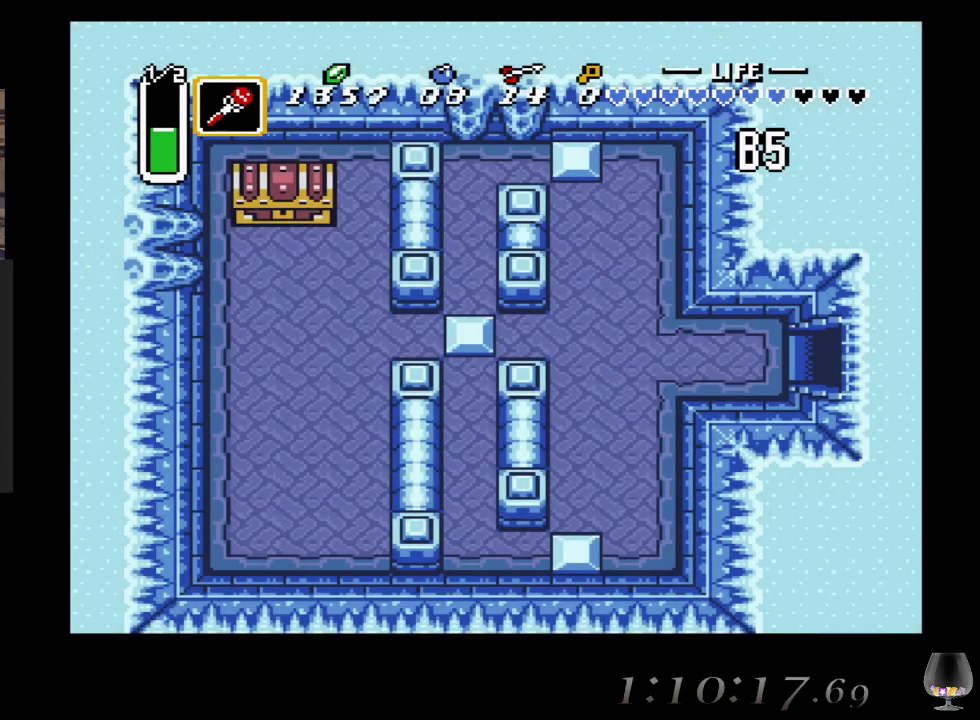
{"buttons": [], "left_stick": "right", "events": [[483, "left_stick", "right"]]}
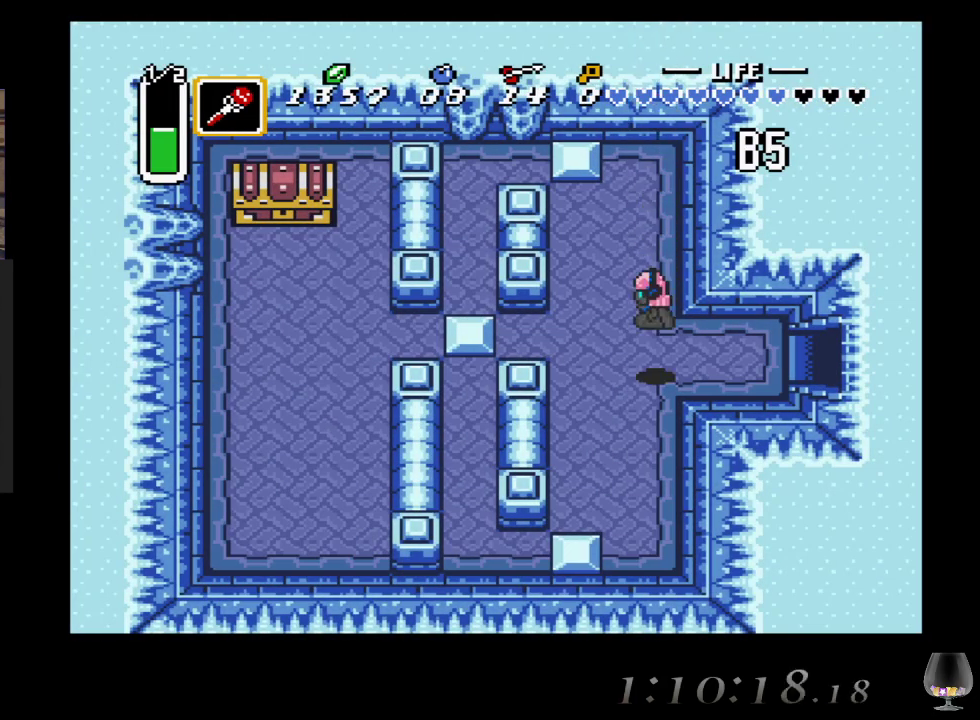
{"buttons": ["CIRCLE"], "left_stick": "center", "events": [[200, "CIRCLE", "down"], [200, "left_stick", "center"]]}
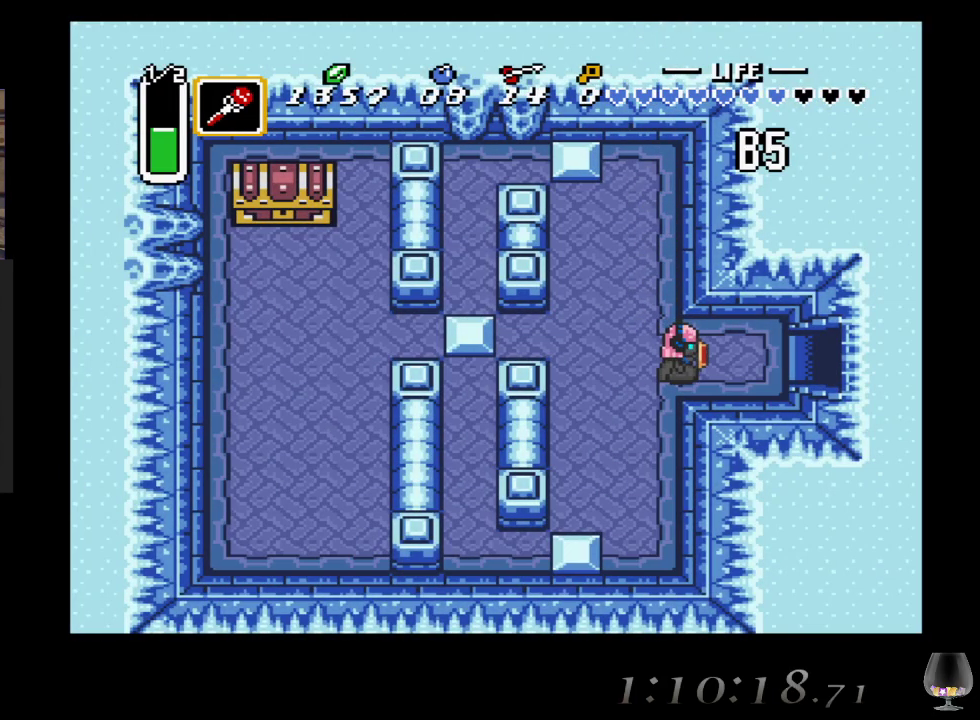
{"buttons": [], "left_stick": "right", "events": [[117, "CIRCLE", "up"], [283, "left_stick", "right"]]}
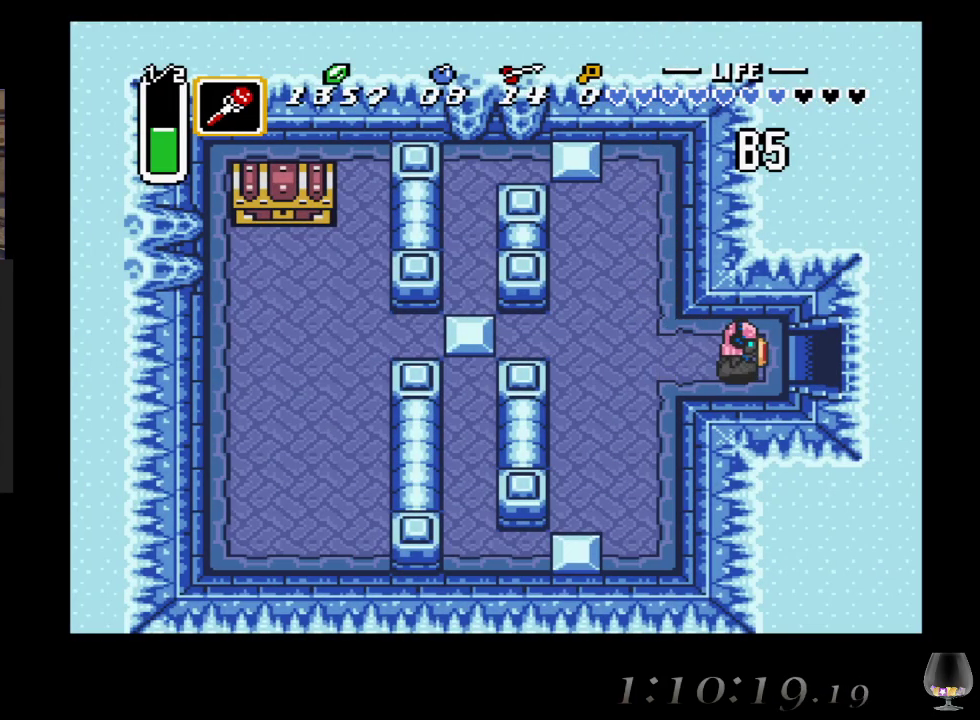
{"buttons": [], "left_stick": "right", "events": []}
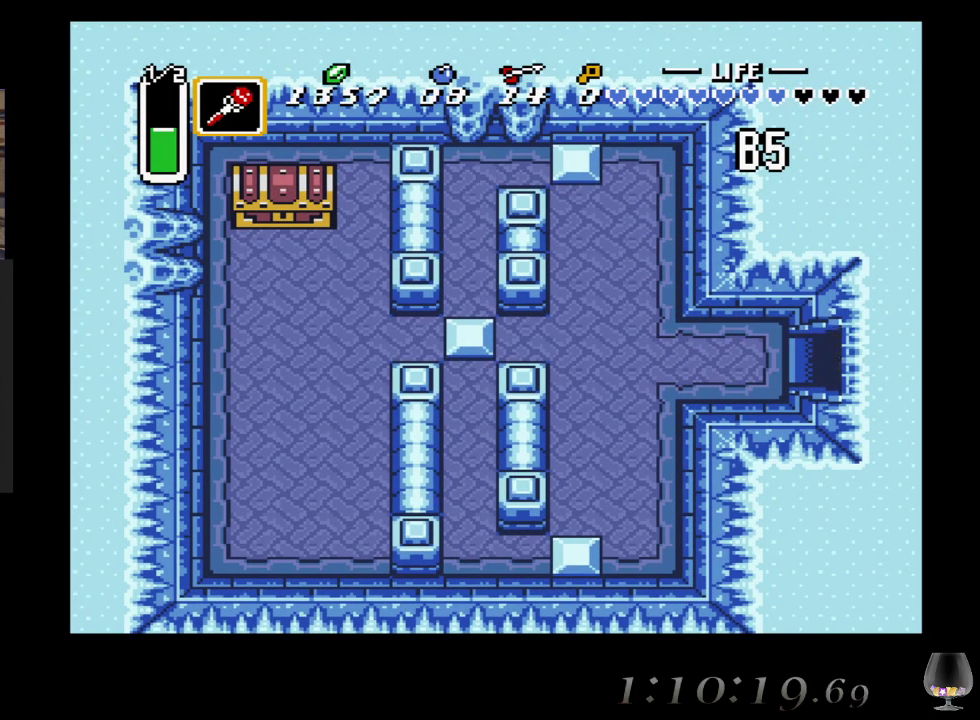
{"buttons": [], "left_stick": "right", "events": []}
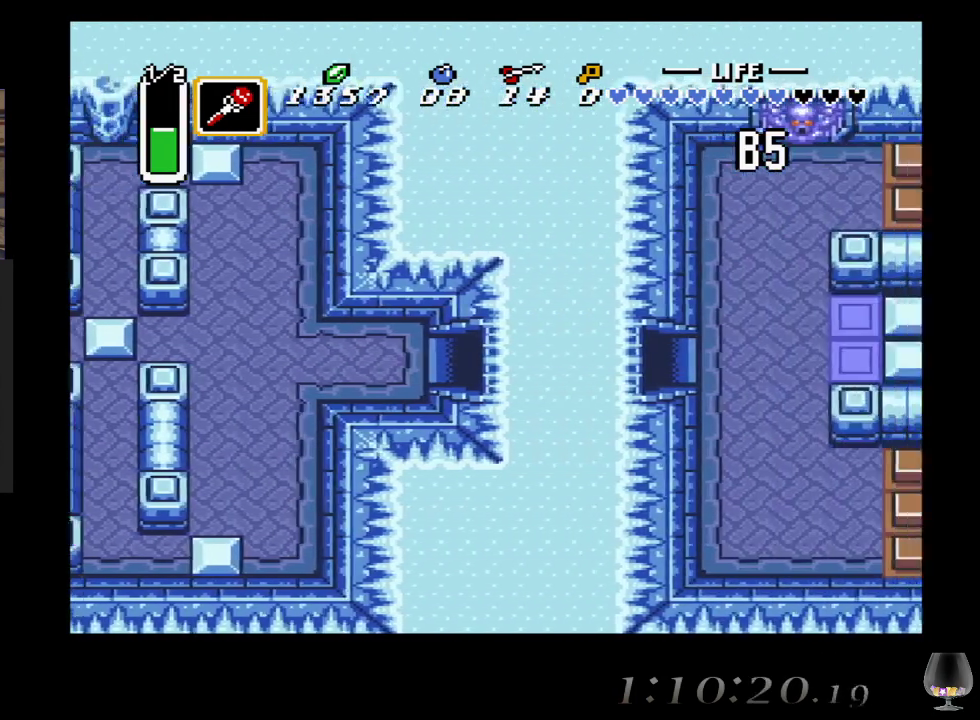
{"buttons": [], "left_stick": "right", "events": [[150, "left_stick", "center"], [433, "left_stick", "right"]]}
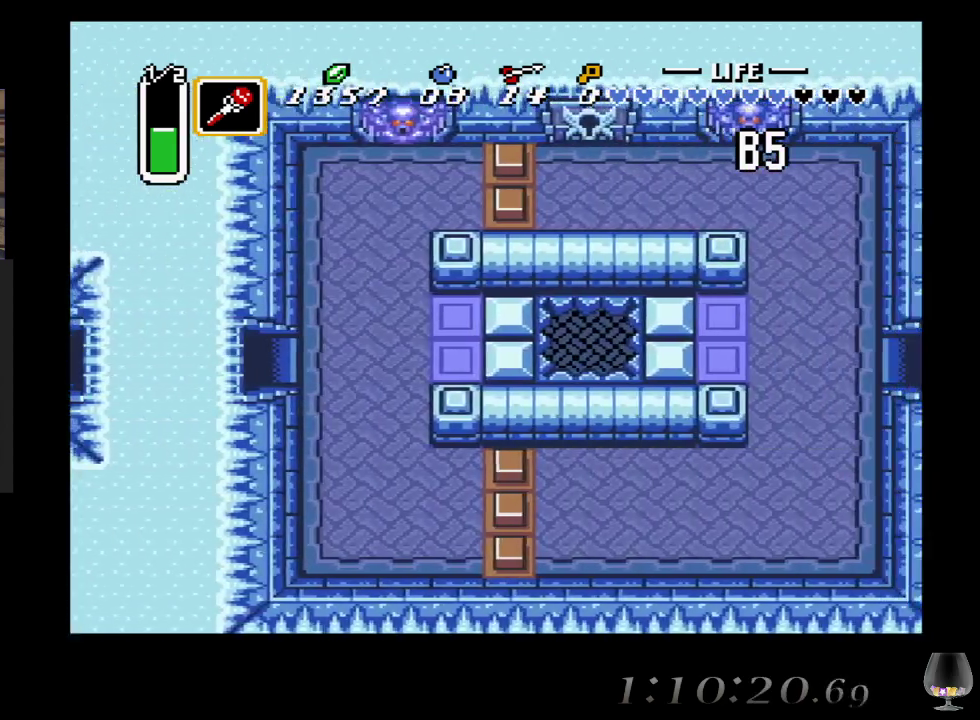
{"buttons": [], "left_stick": "right", "events": []}
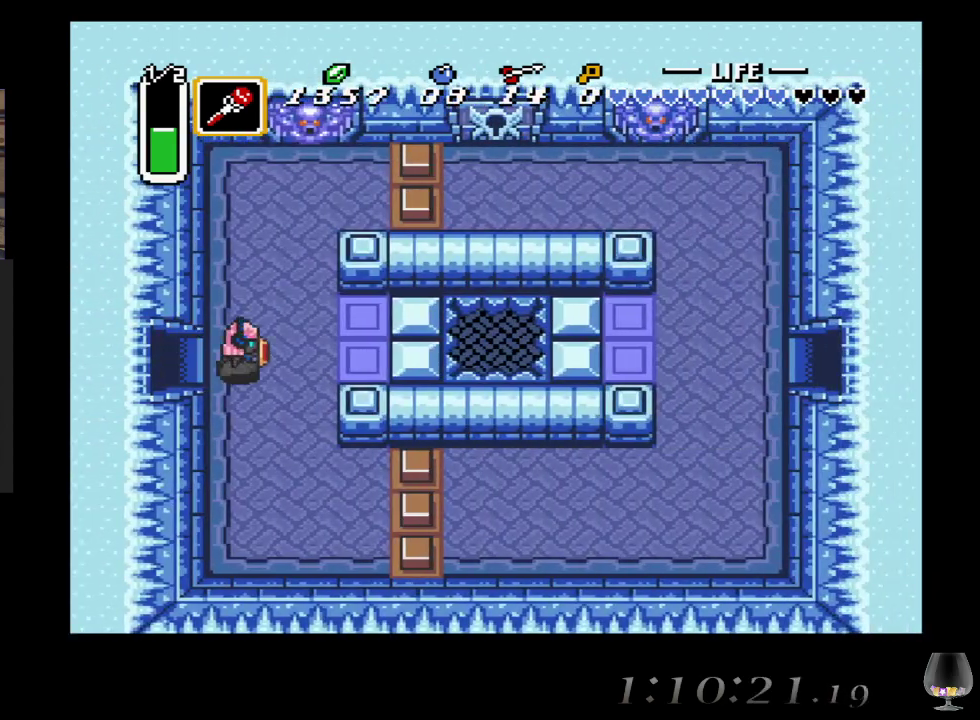
{"buttons": [], "left_stick": "right", "events": []}